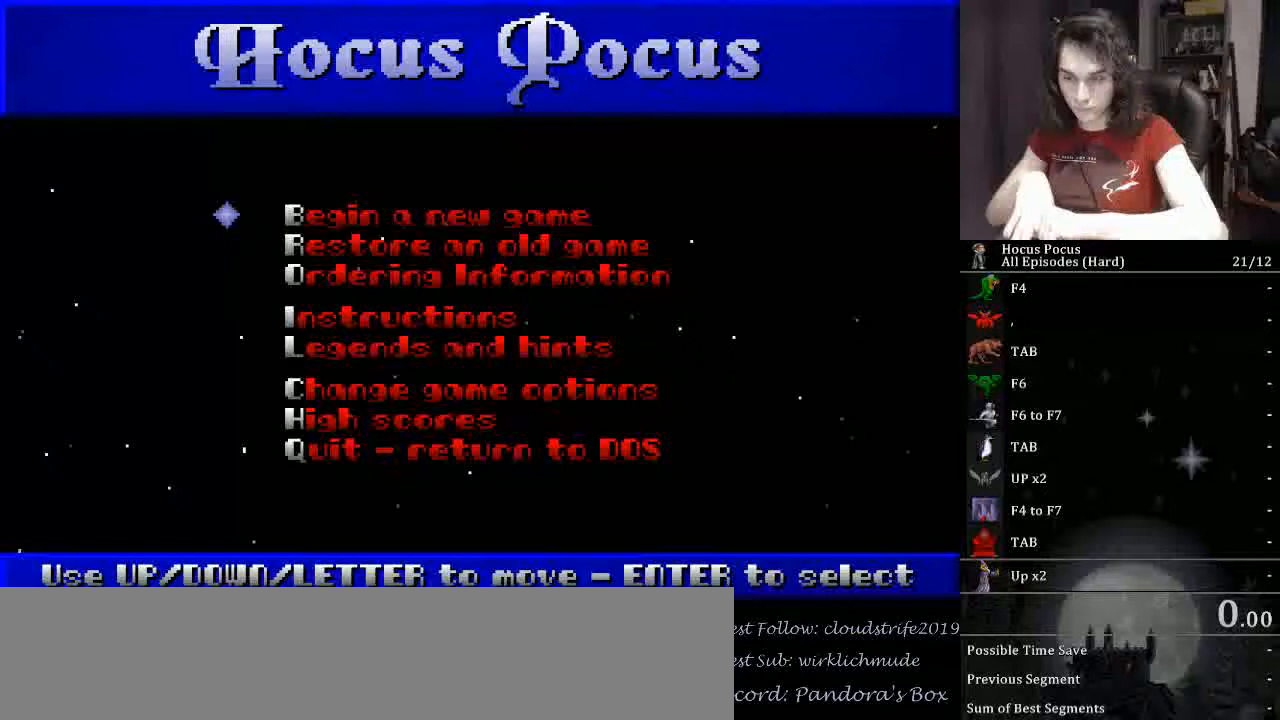
Gameplay with keyboard; each line is a JSON object with the keys held at the frame after it. "events" lists presses ("down") and releases ("up") of ".", "/", "0", "1", "2", "3", "4", "5", "6", "7", "8", "9", "a", "alt_l", "alt_r", "b", "backslash", "backspace", "c", "caps_lock", "comma", "ctrl_l", "ctrl_r", "d", "down", "e", "equals", "escape", "f", "f1", "f10", "f11", "f12", "f2", "f3", "f4", "f5", "f6", "f7", "f8", "f9", "g", "h", "i", "j", "k", "l", "lbracket", "left", "m", "minus", "n", "o", "p", "q", "quote", "r", "rbracket", "return", "right", "s", "semicolon", "shift_l", "shift_r", "space", "super_l", "super_r", "t", "tab", "tilde", "u", "up", "v", "w", "x", "y" and "z" between this image and that frame as [ms after this image, input, new state], when the widget could be followed in between. No other keys are recorded. Mouse input is not recorded.
{"keys": [], "events": []}
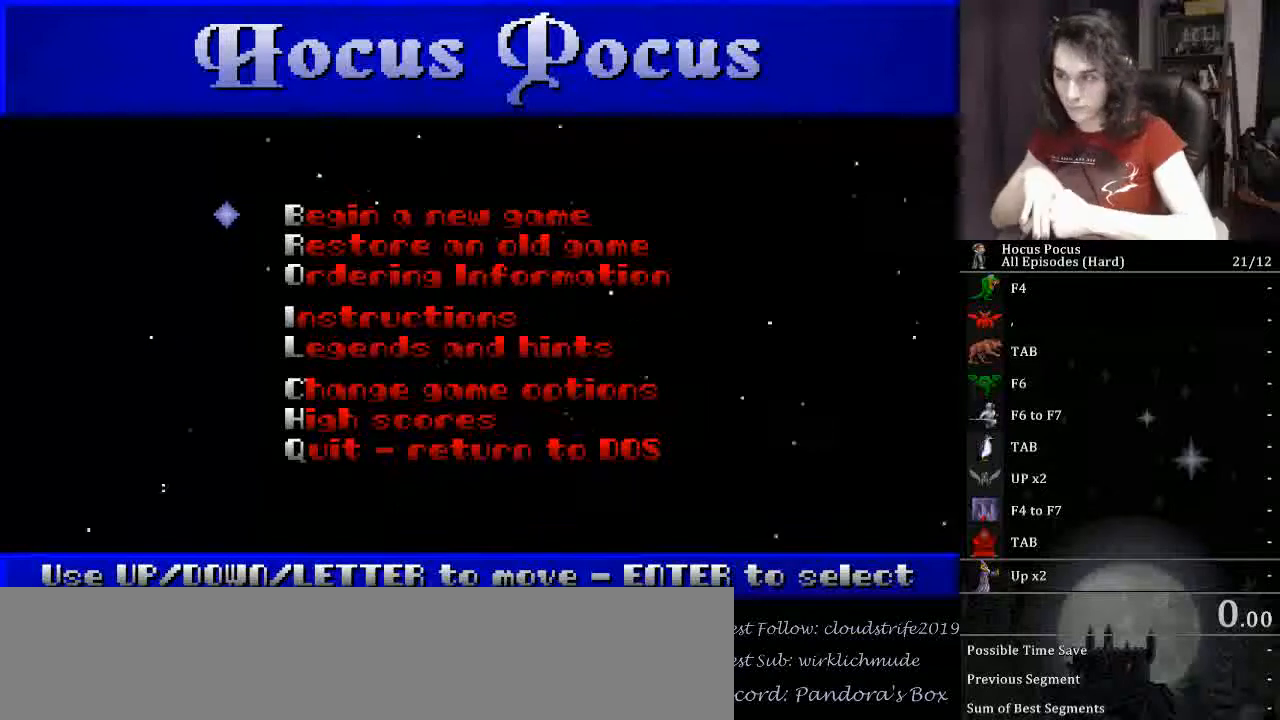
{"keys": [], "events": []}
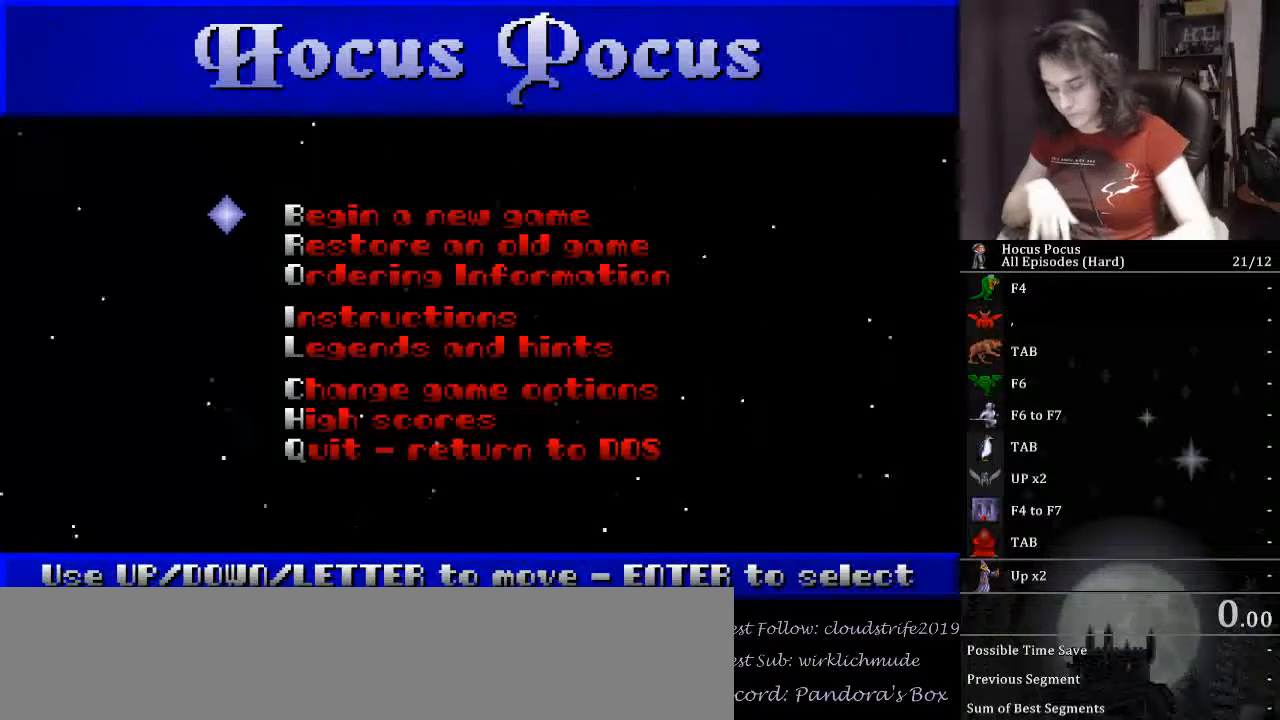
{"keys": [], "events": [[33, "return", "down"], [133, "return", "up"]]}
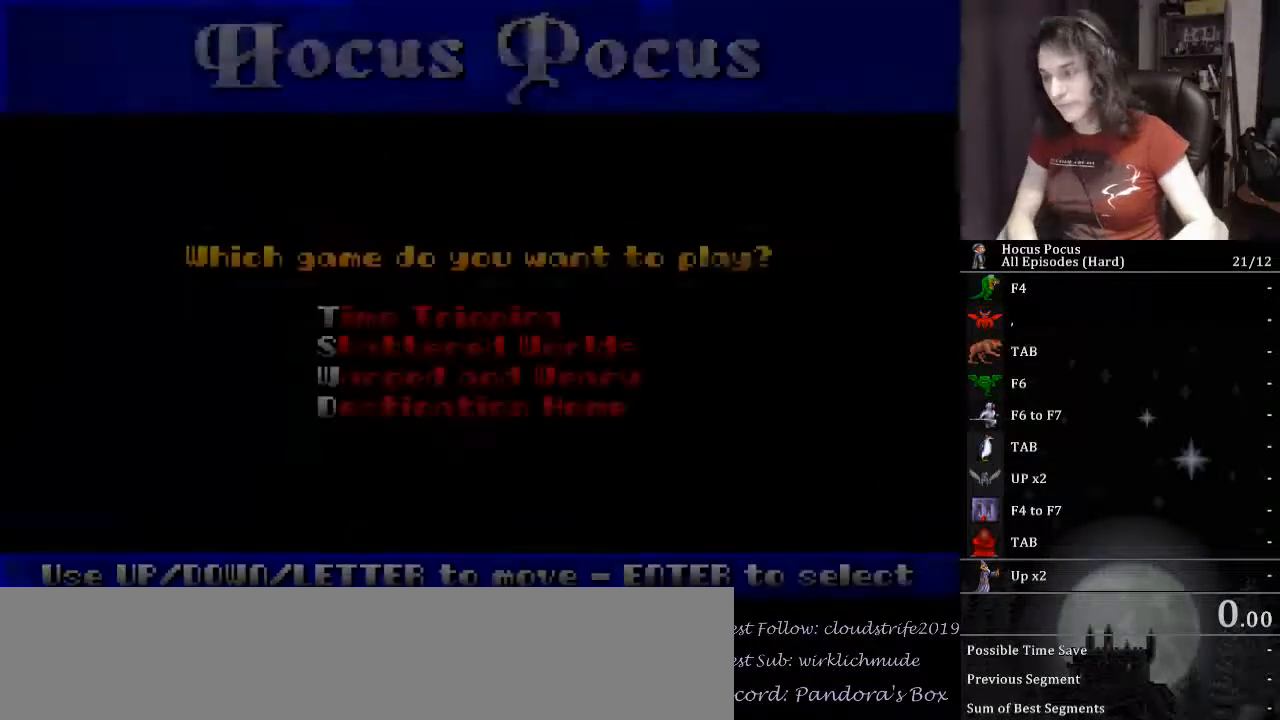
{"keys": [], "events": []}
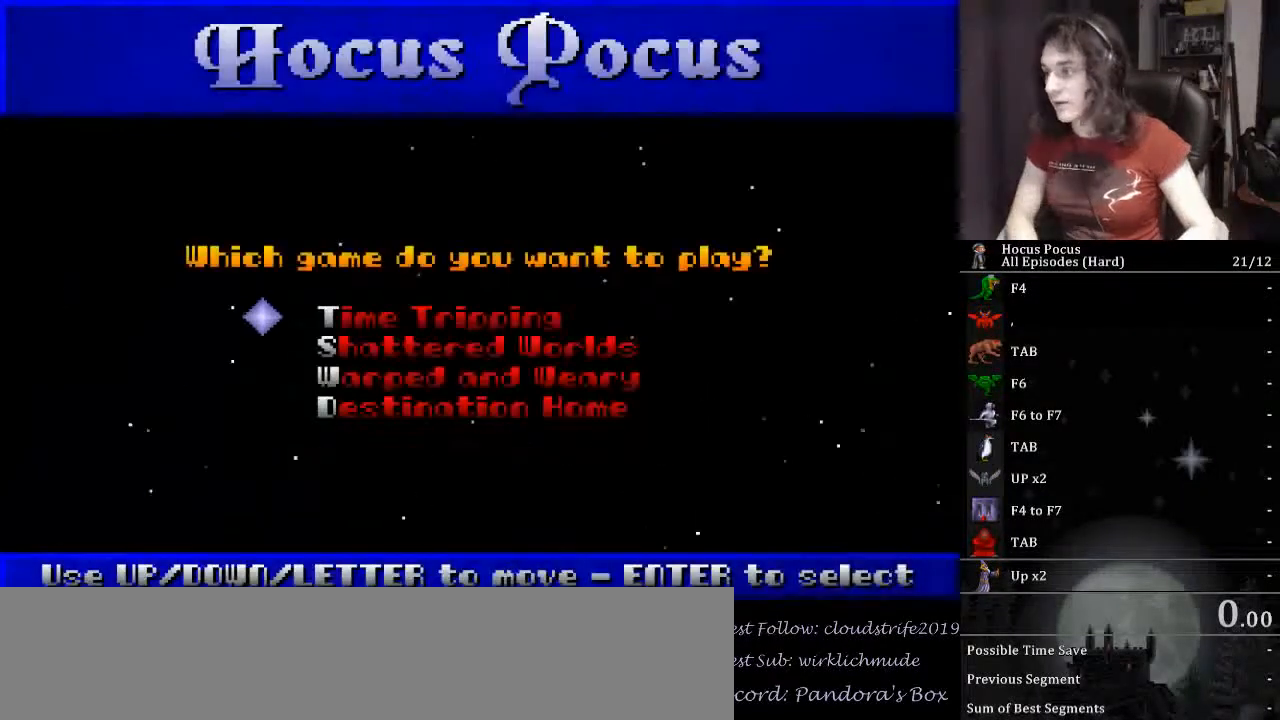
{"keys": [], "events": []}
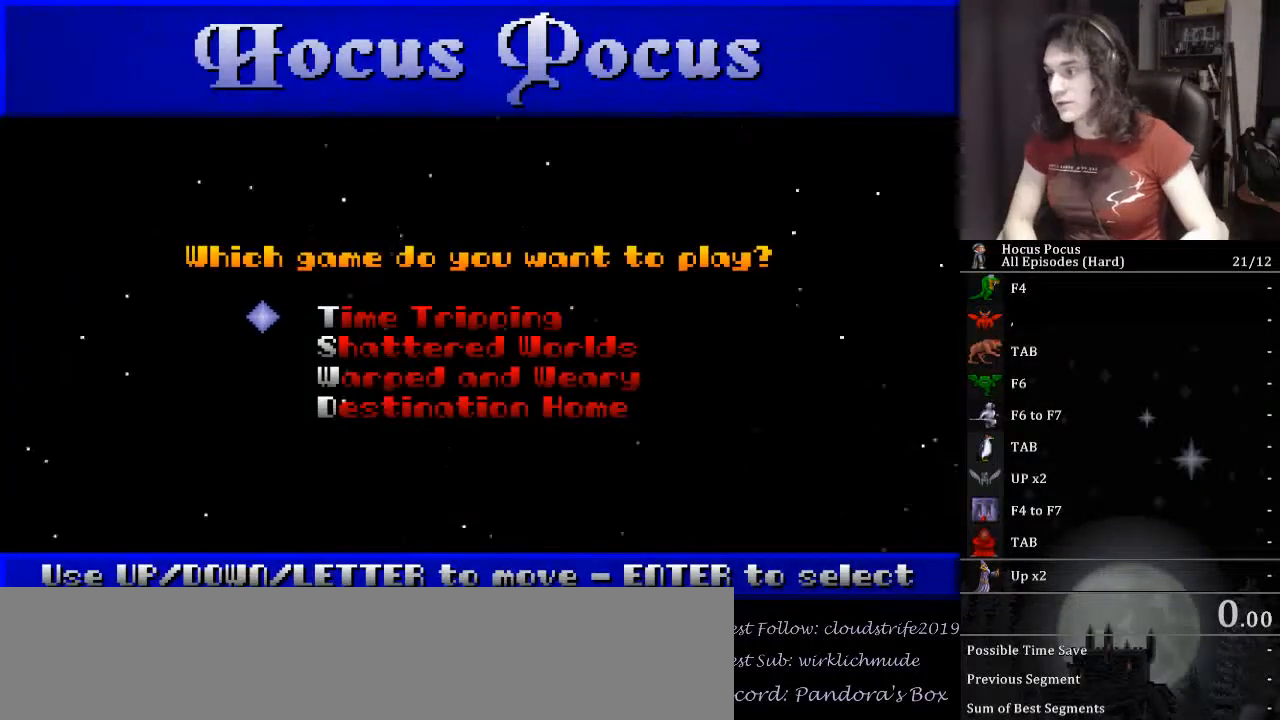
{"keys": [], "events": []}
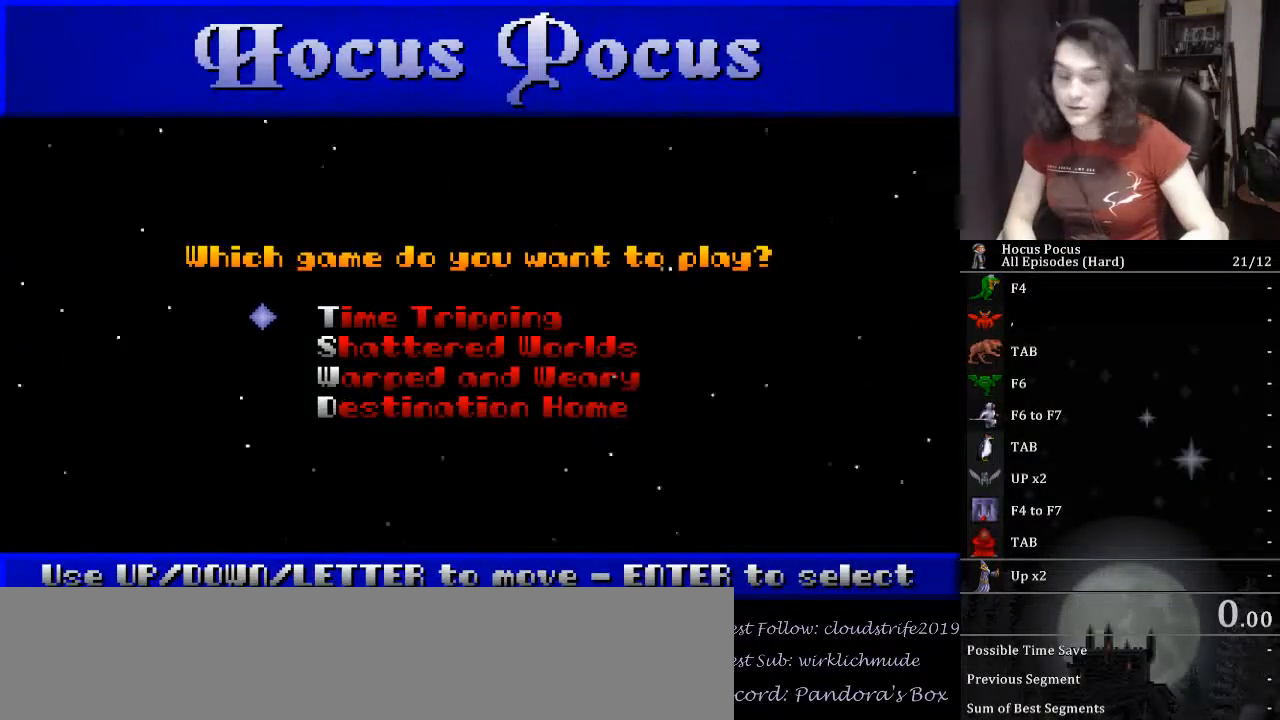
{"keys": [], "events": []}
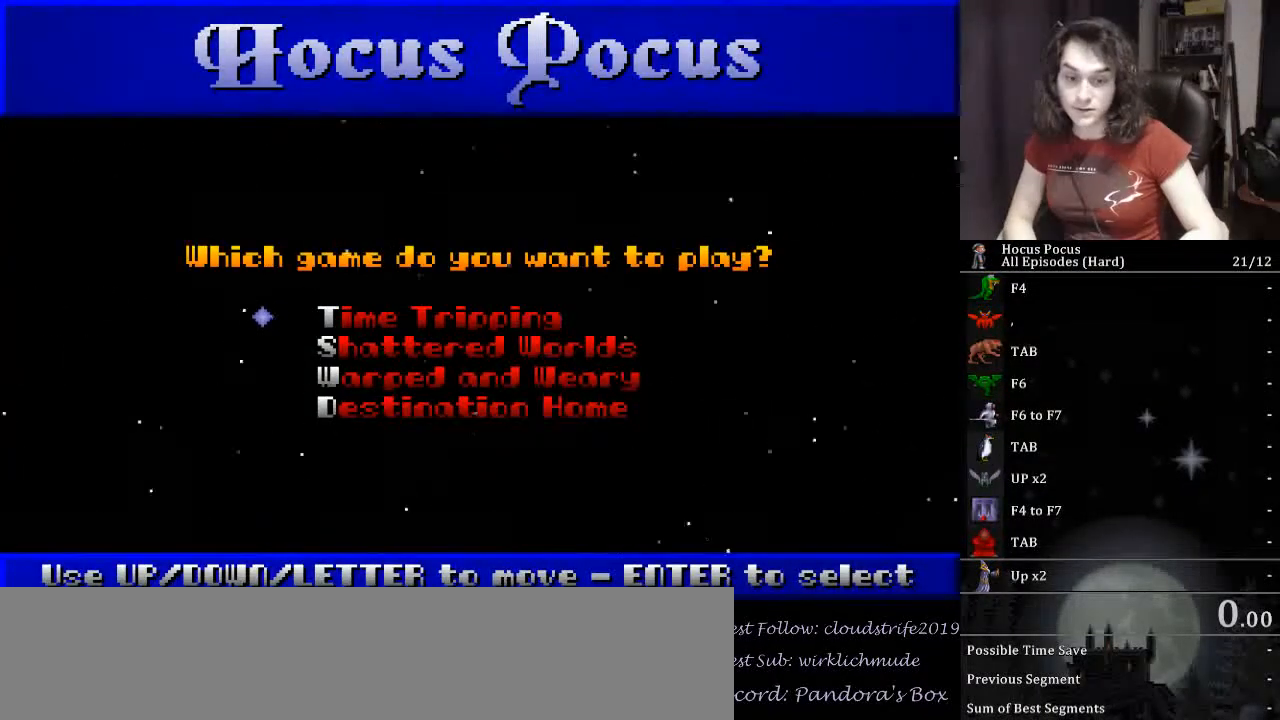
{"keys": [], "events": []}
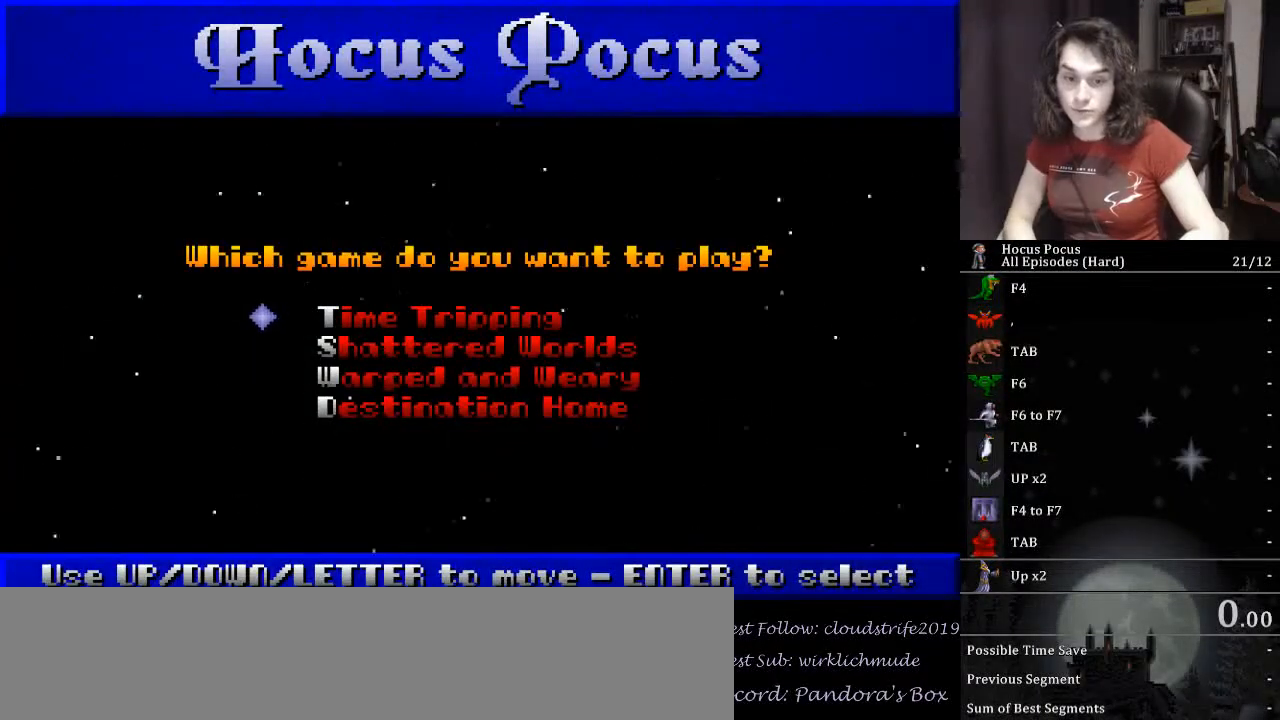
{"keys": [], "events": []}
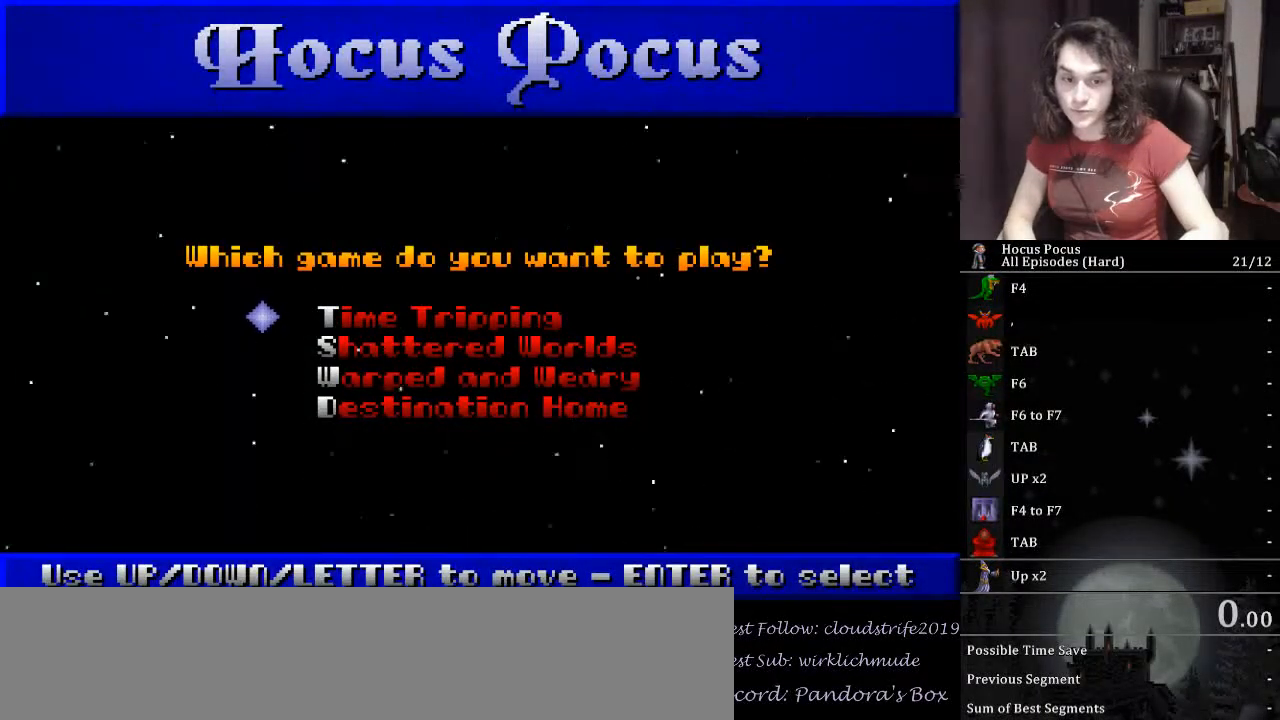
{"keys": [], "events": []}
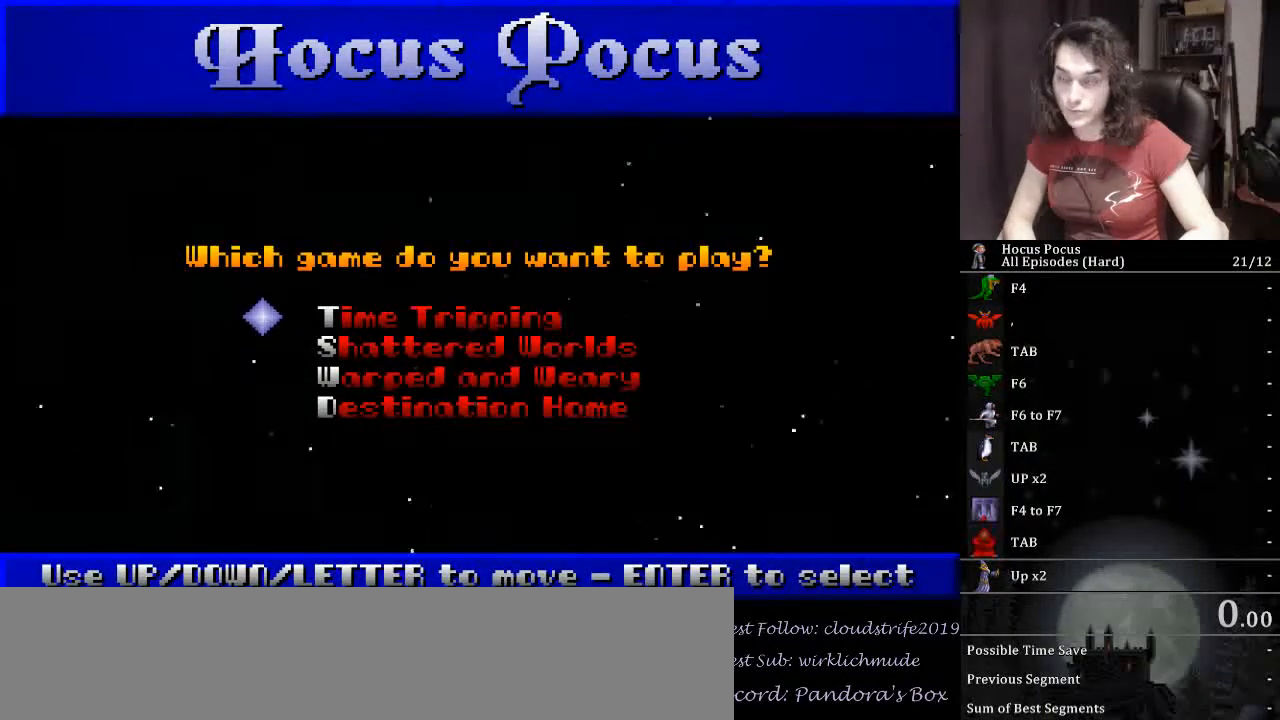
{"keys": [], "events": [[267, "return", "down"], [400, "return", "up"]]}
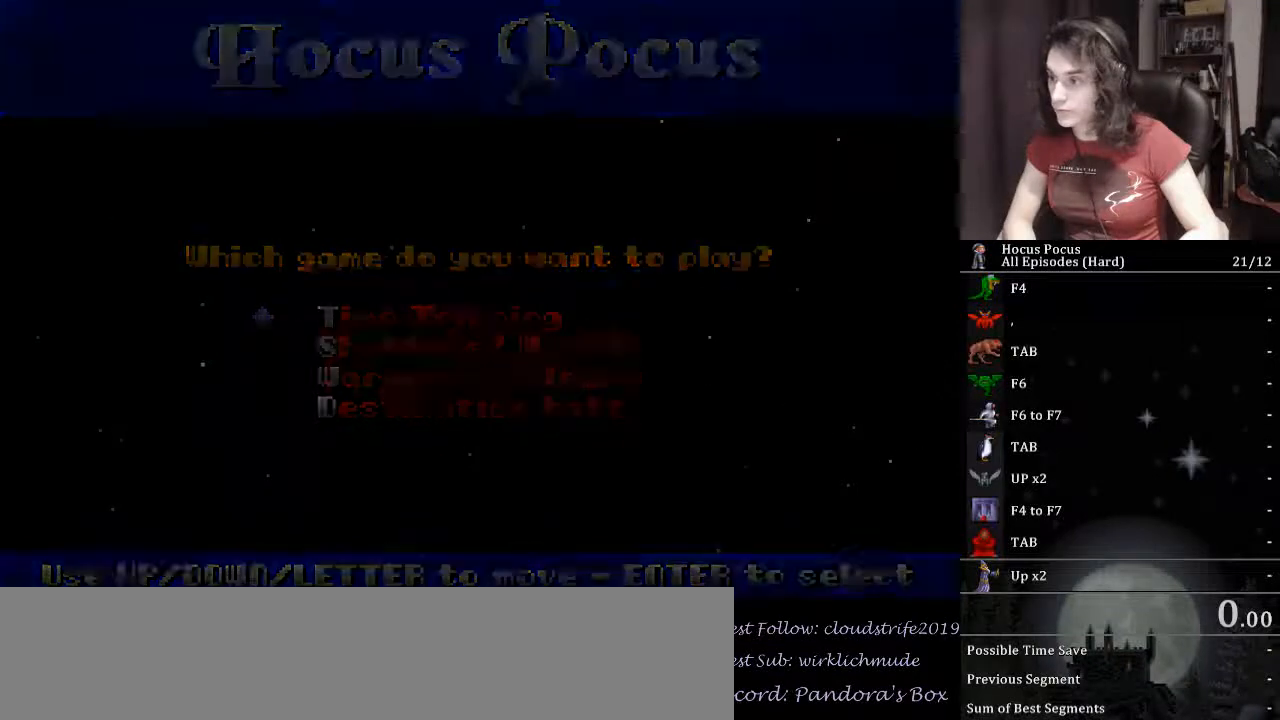
{"keys": [], "events": []}
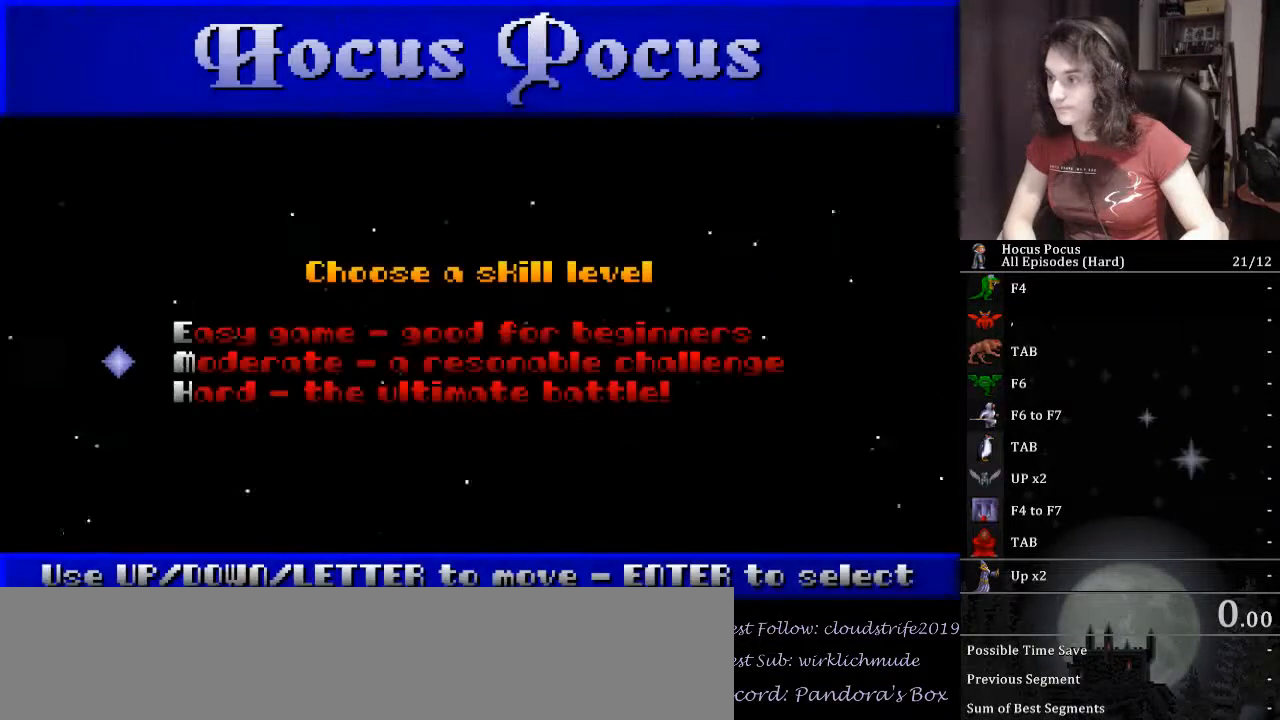
{"keys": [], "events": [[133, "down", "down"], [200, "down", "up"]]}
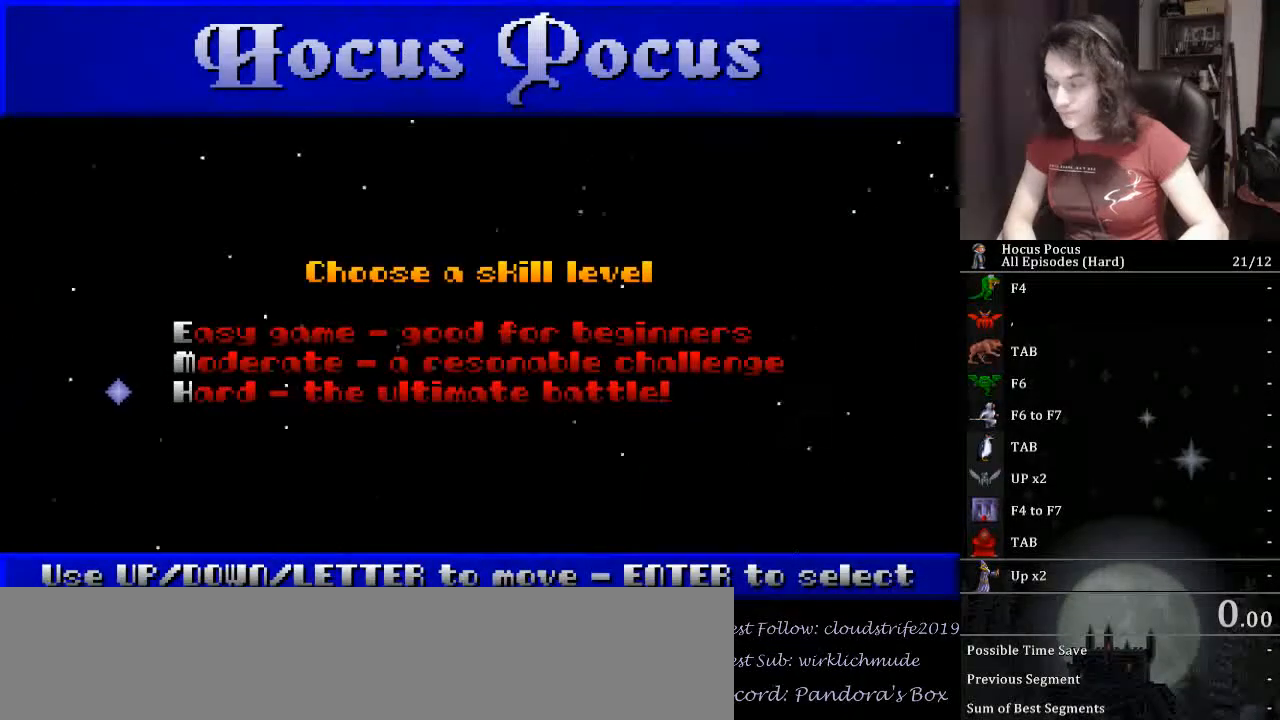
{"keys": [], "events": []}
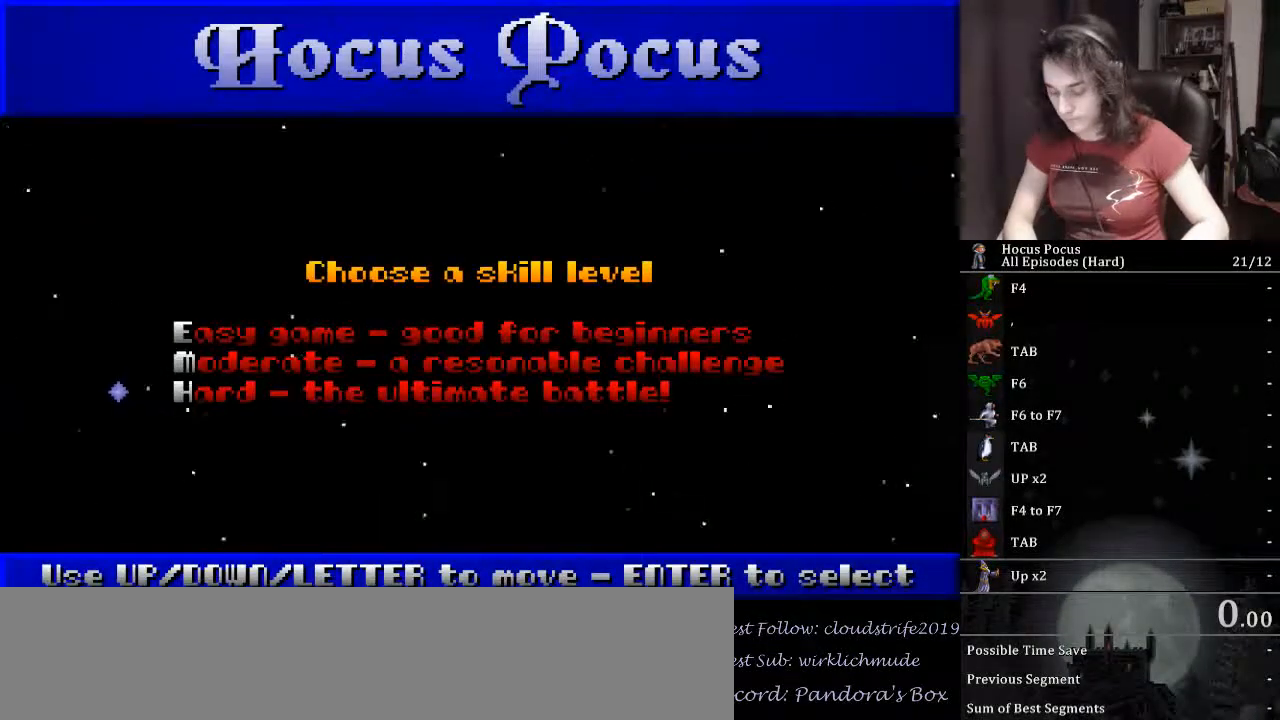
{"keys": [], "events": [[100, "return", "down"], [133, "return", "up"], [267, "return", "down"], [367, "return", "up"]]}
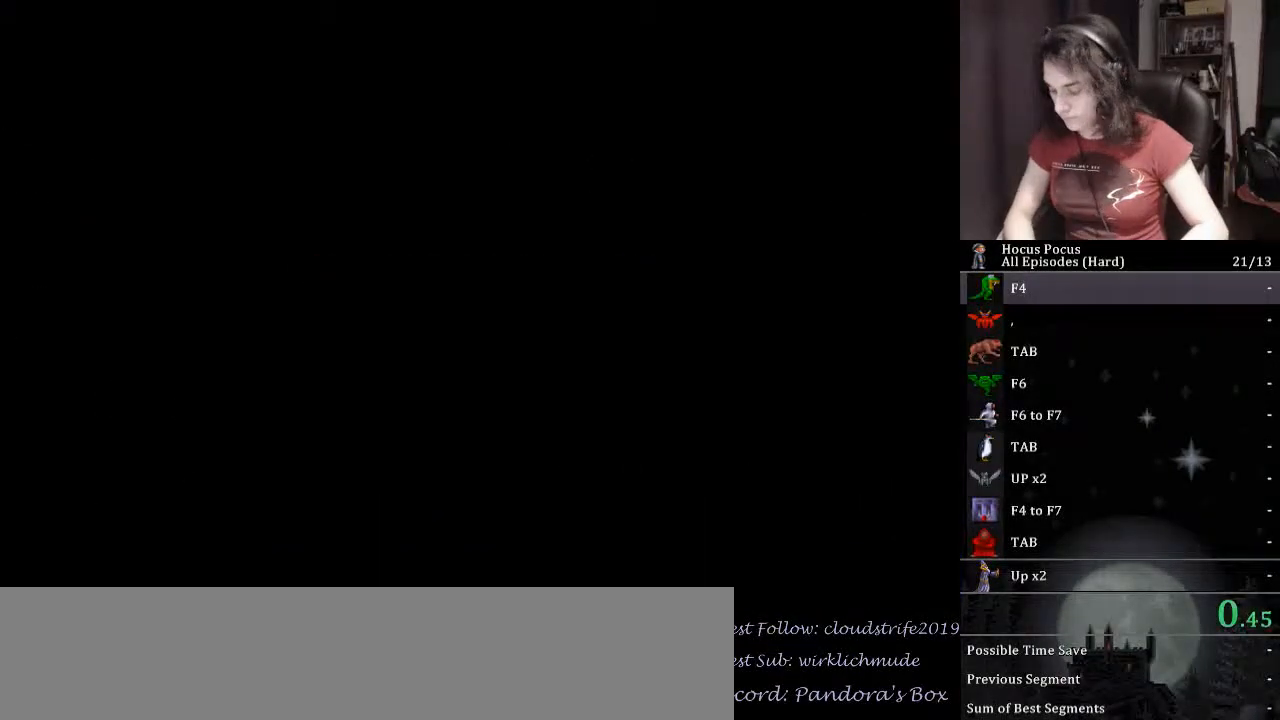
{"keys": [], "events": []}
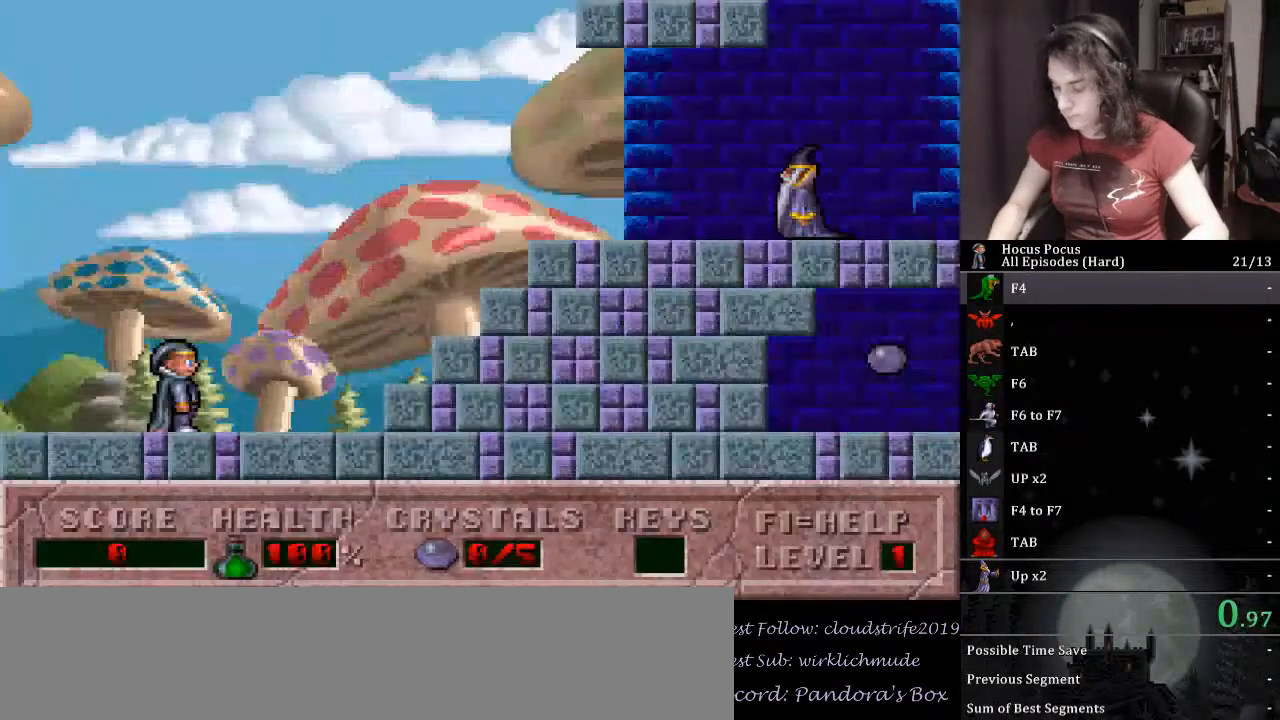
{"keys": ["right"], "events": [[33, "f4", "down"], [100, "f4", "up"], [100, "right", "down"], [167, "right", "up"], [200, "right", "down"]]}
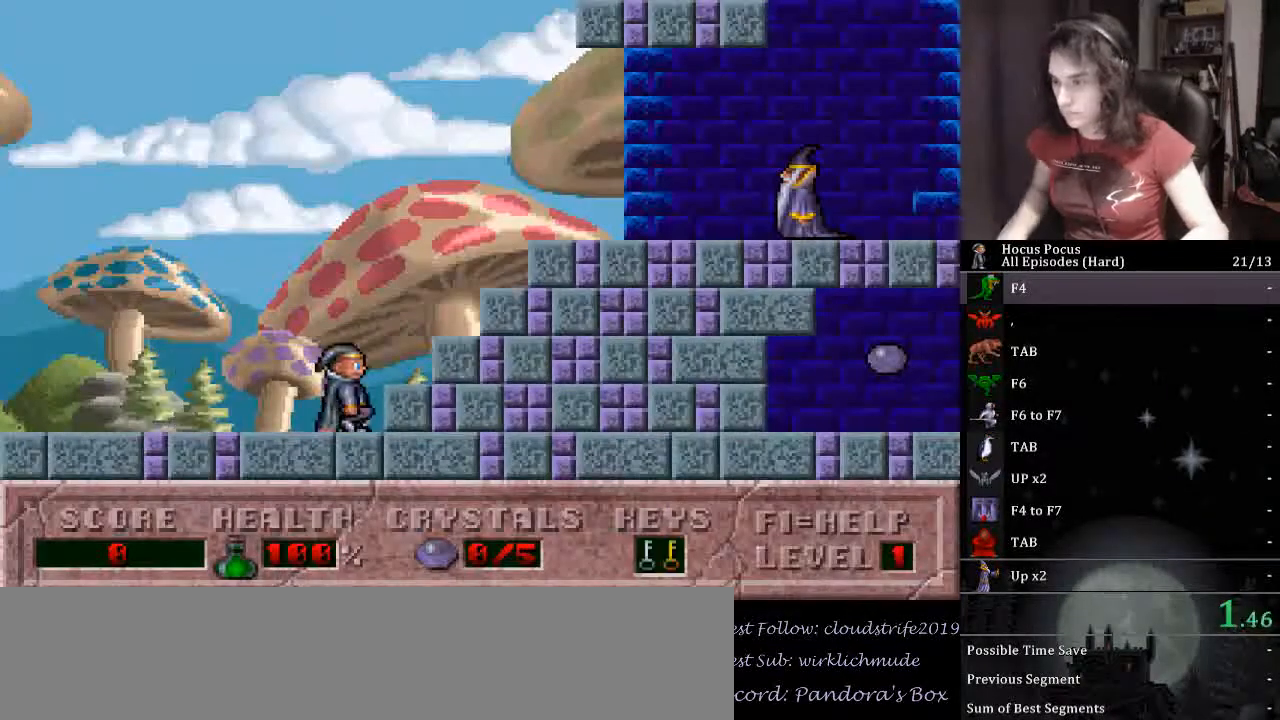
{"keys": ["ctrl_l", "right"], "events": [[400, "ctrl_l", "down"]]}
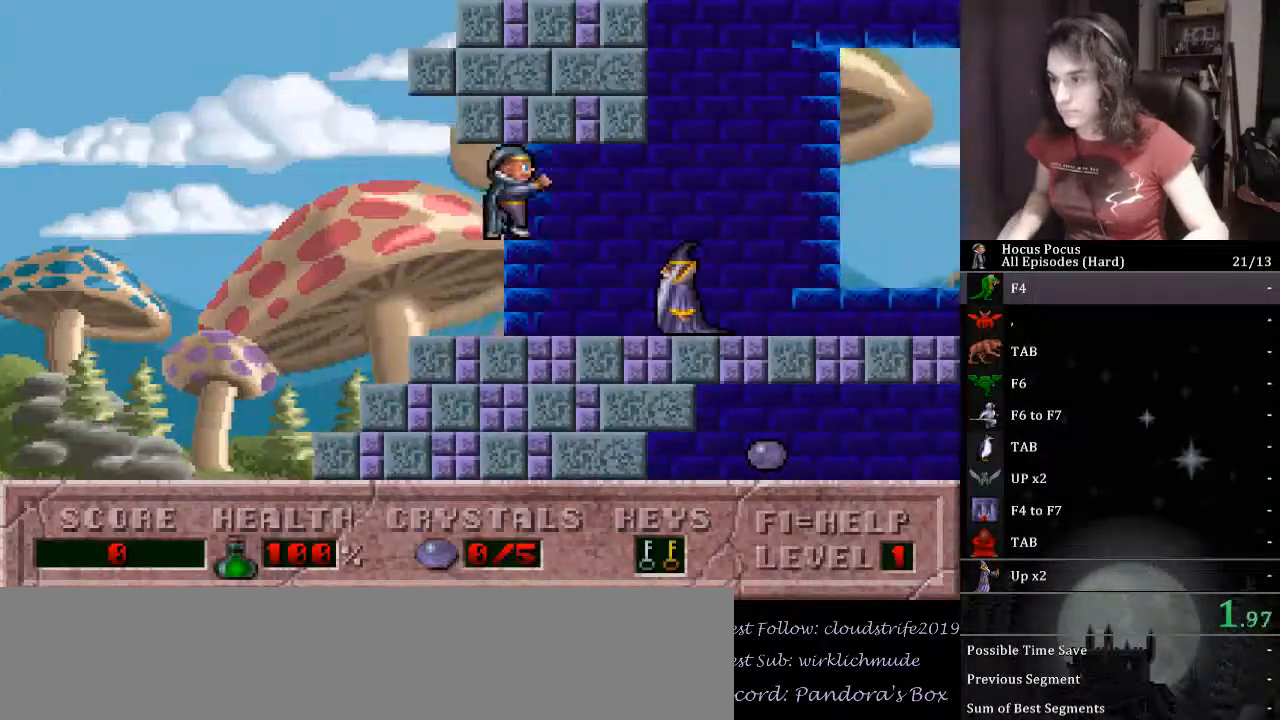
{"keys": ["right"], "events": [[133, "ctrl_l", "up"]]}
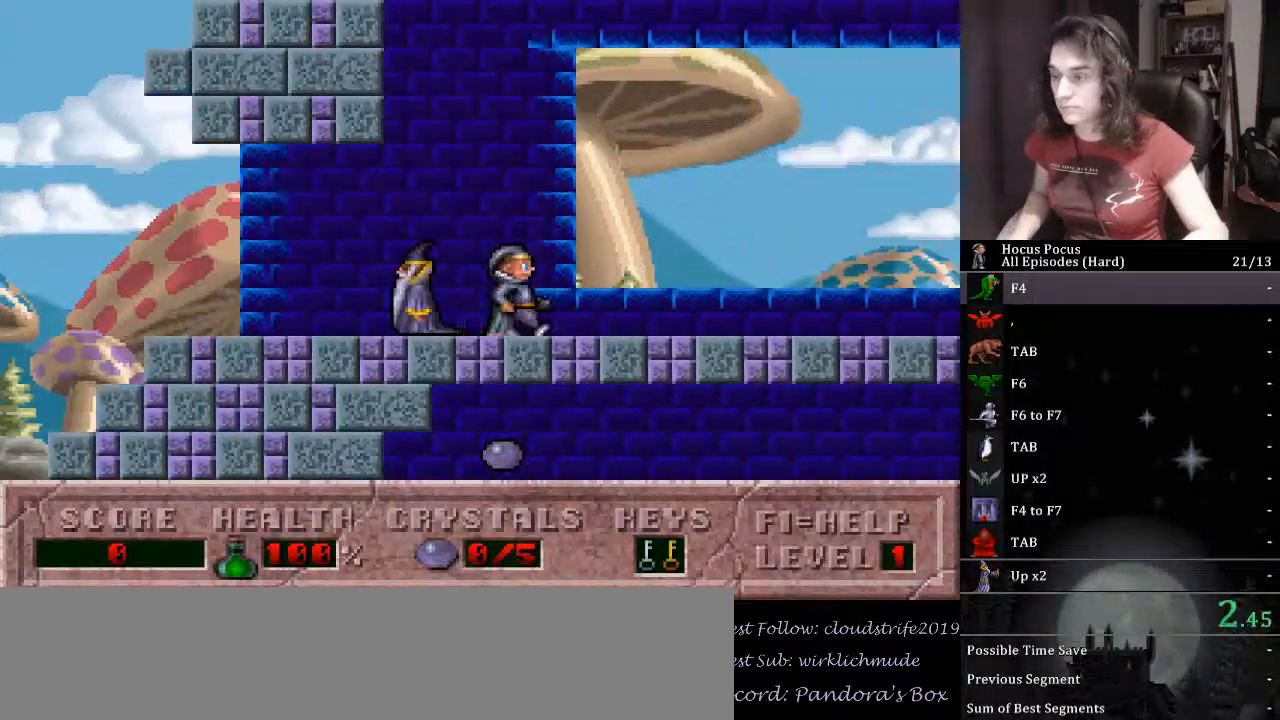
{"keys": ["right"], "events": []}
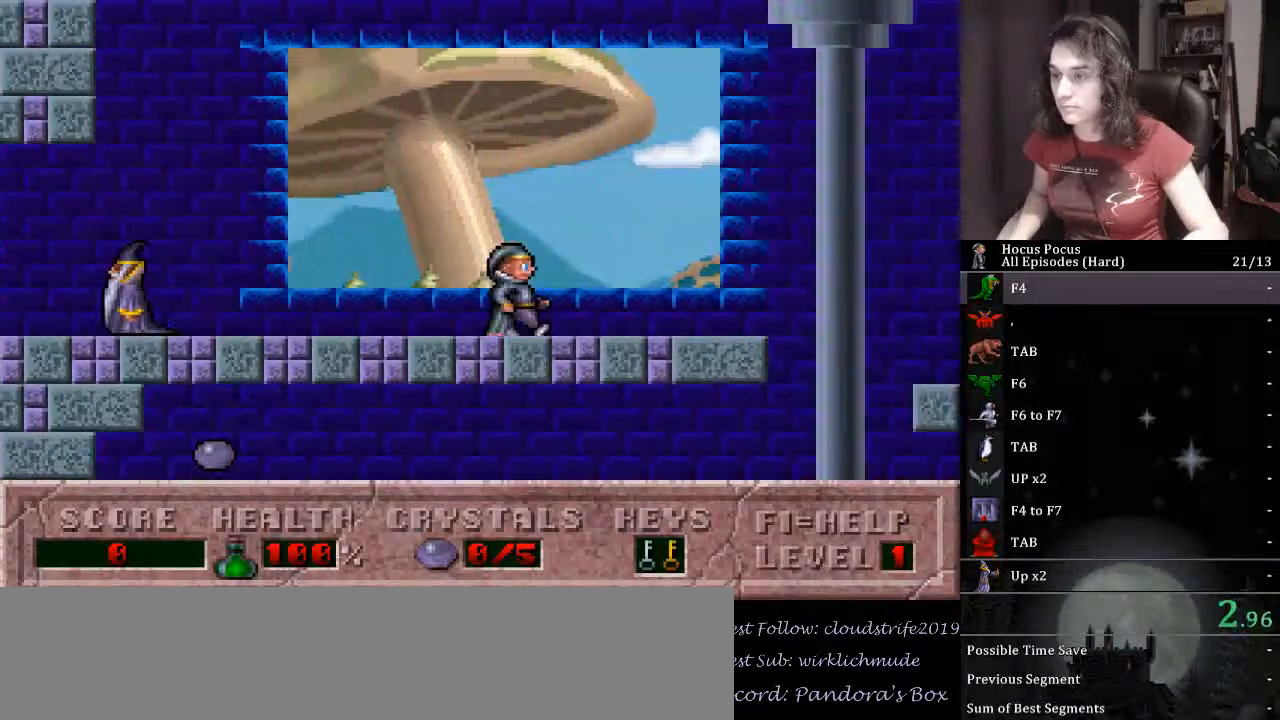
{"keys": ["left"], "events": [[467, "left", "down"], [500, "right", "up"]]}
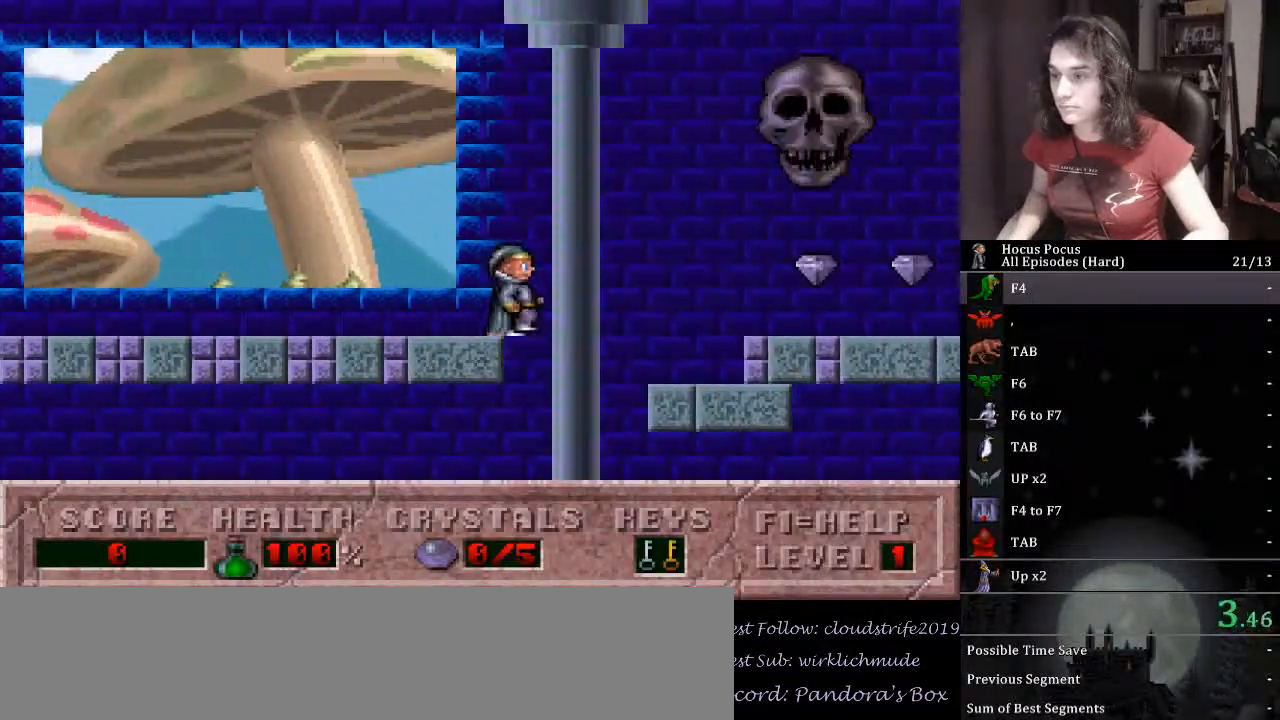
{"keys": ["left"], "events": []}
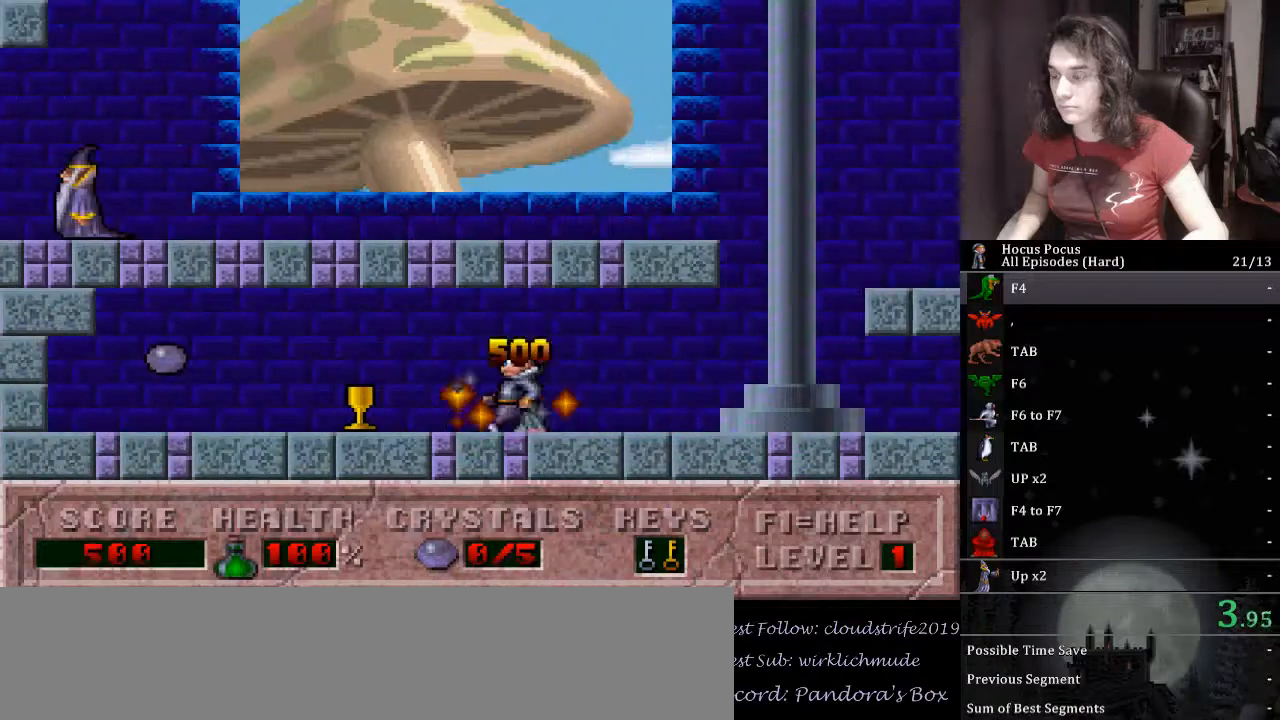
{"keys": ["left"], "events": []}
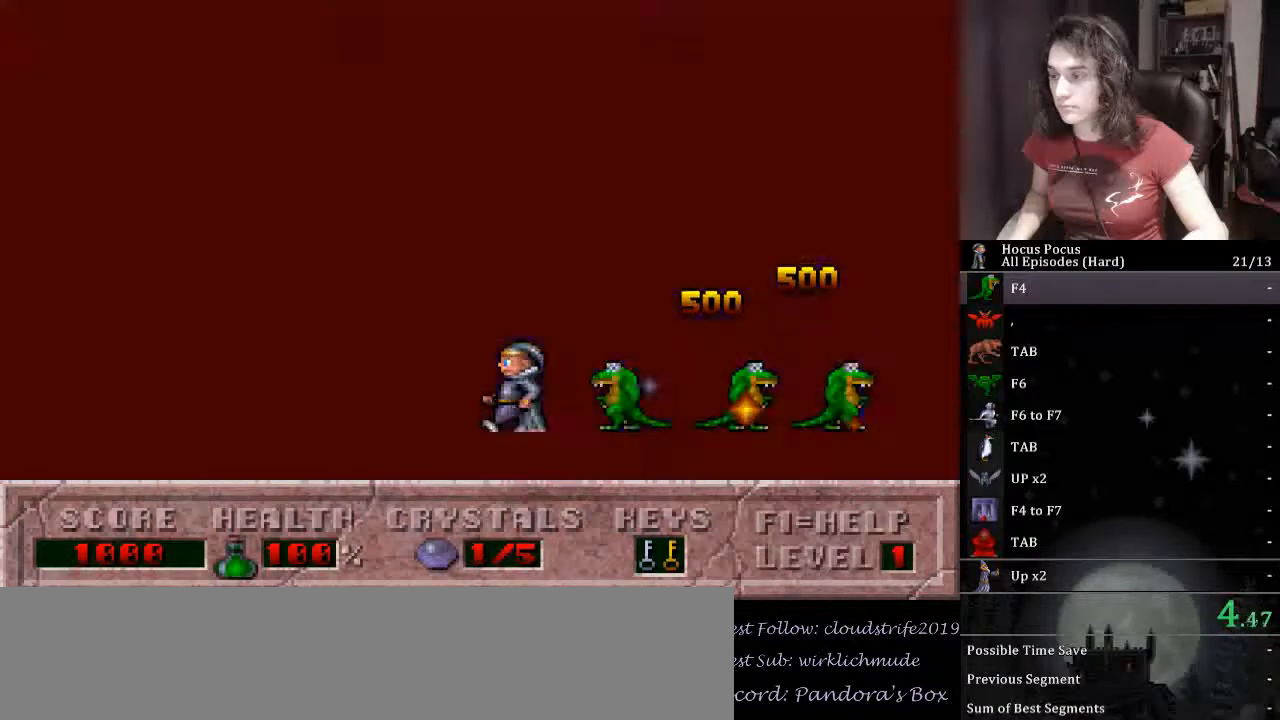
{"keys": ["right"], "events": [[33, "right", "down"], [67, "ctrl_l", "down"], [67, "left", "up"], [300, "ctrl_l", "up"]]}
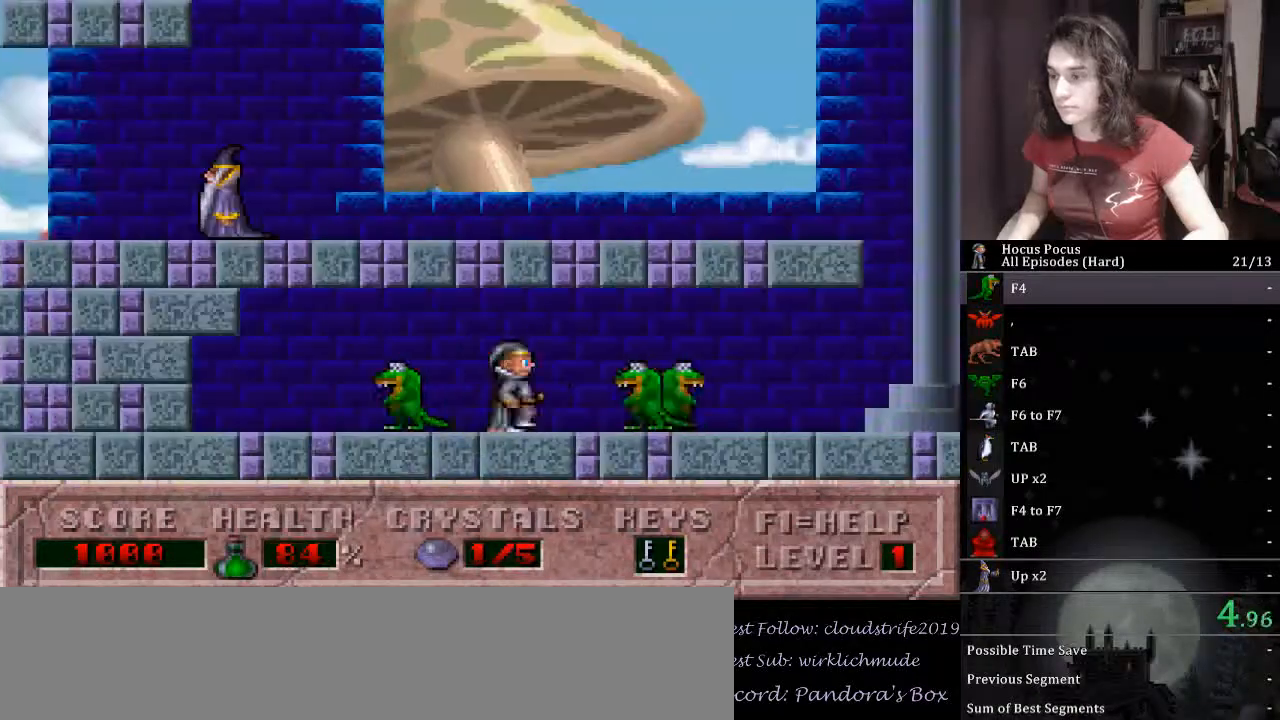
{"keys": ["down", "right"], "events": [[133, "down", "down"]]}
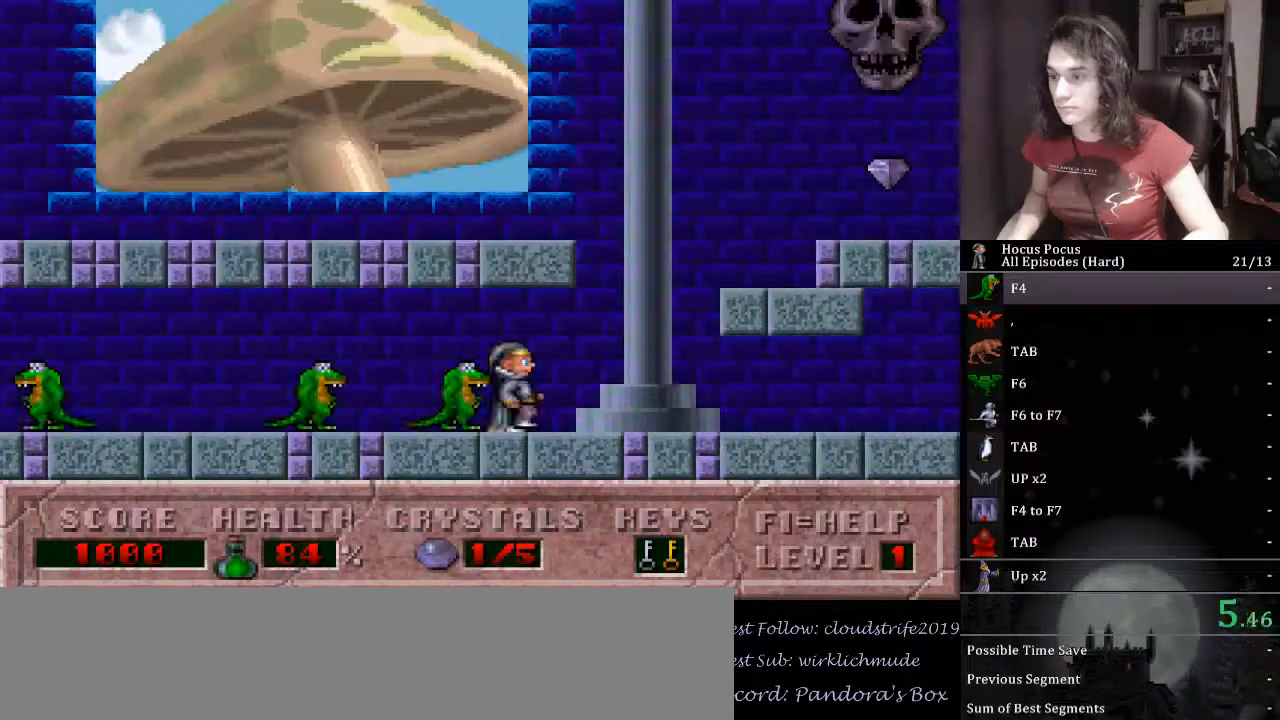
{"keys": ["down", "right"], "events": [[67, "ctrl_l", "down"], [400, "ctrl_l", "up"]]}
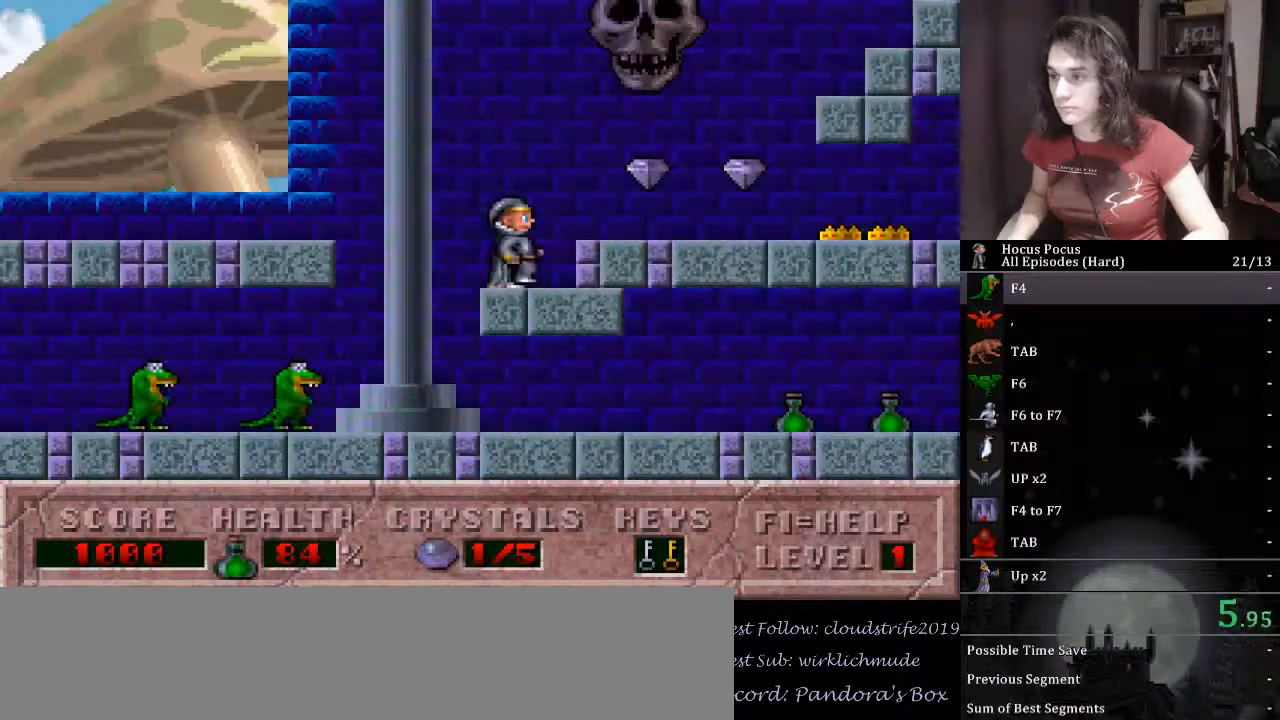
{"keys": ["down", "right"], "events": []}
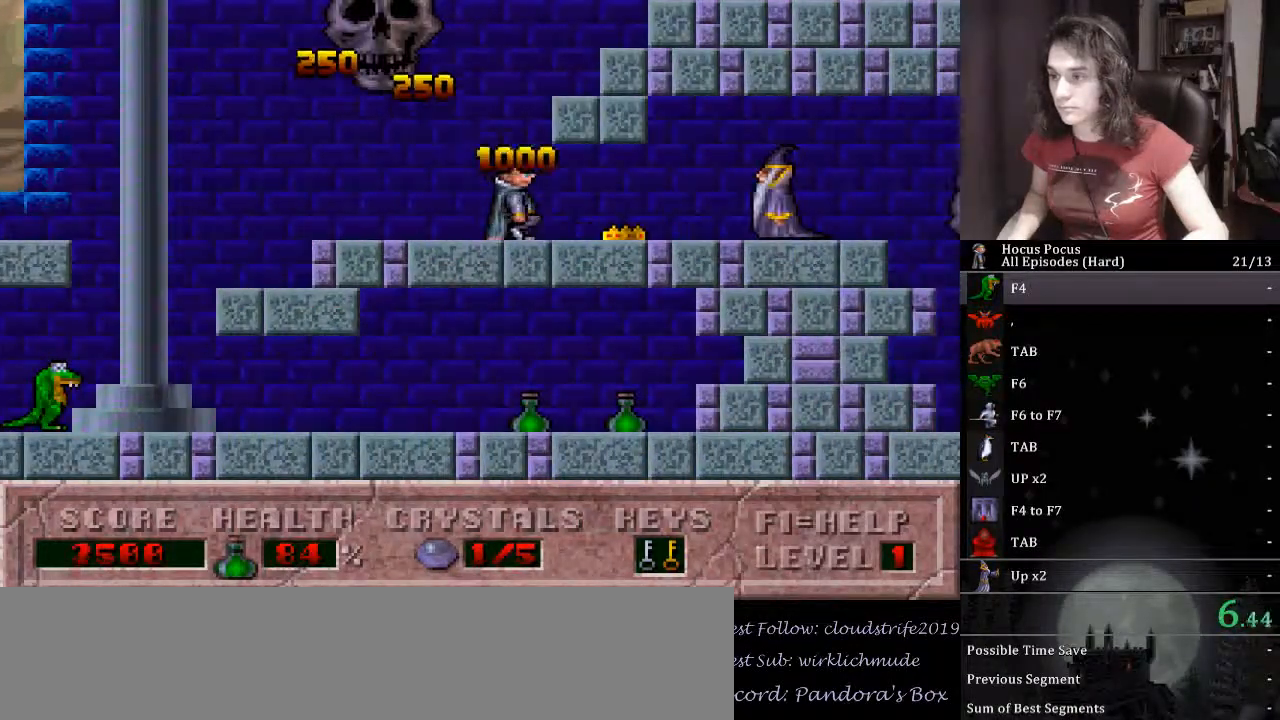
{"keys": ["down", "right"], "events": []}
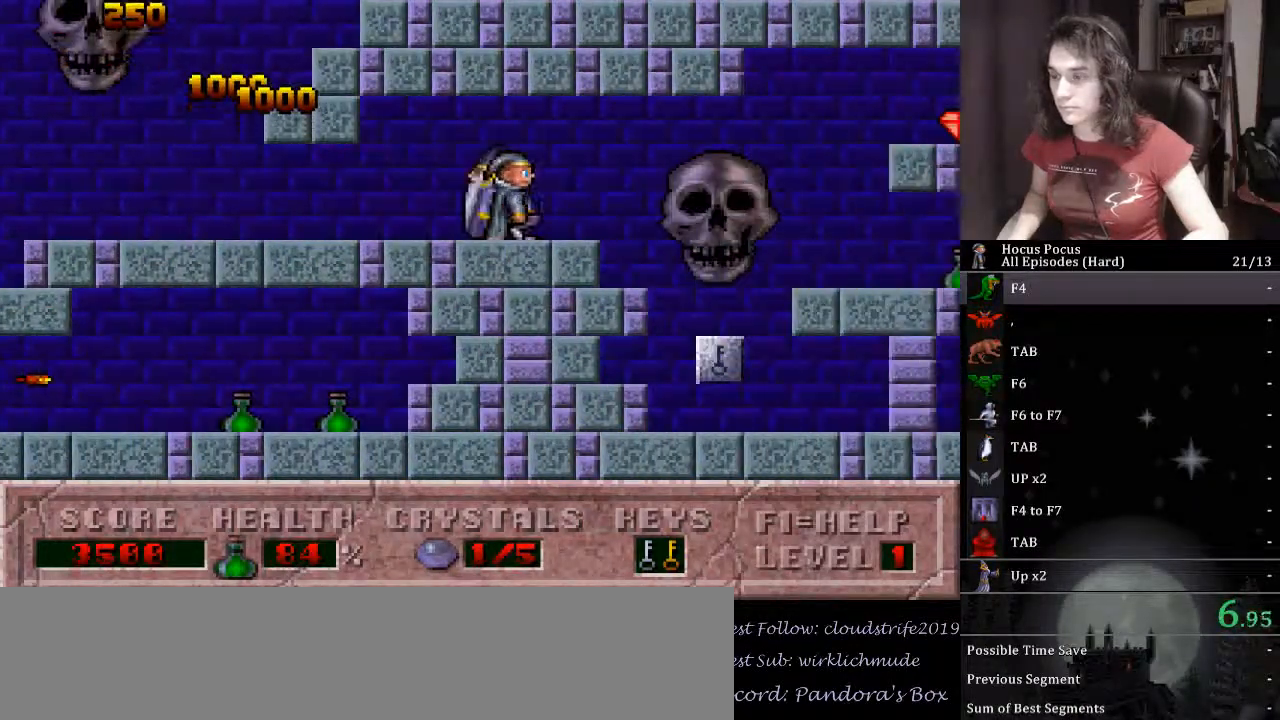
{"keys": ["right"], "events": [[400, "down", "up"]]}
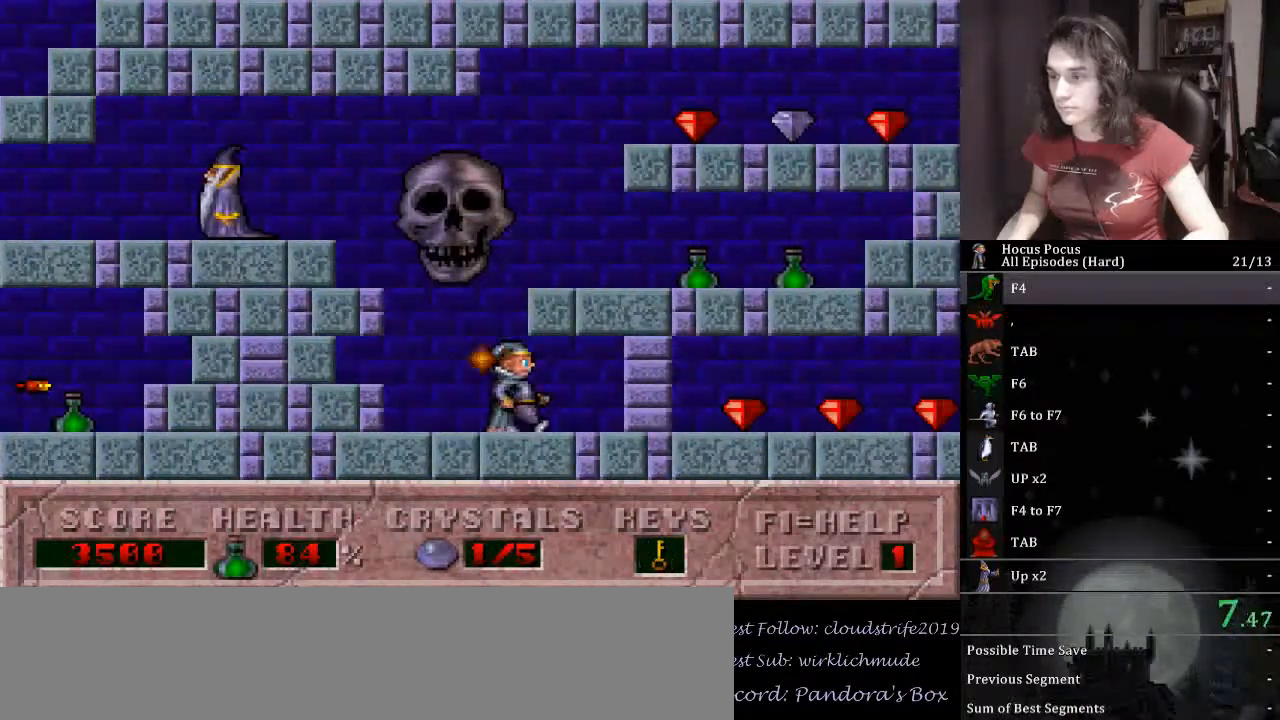
{"keys": ["right"], "events": []}